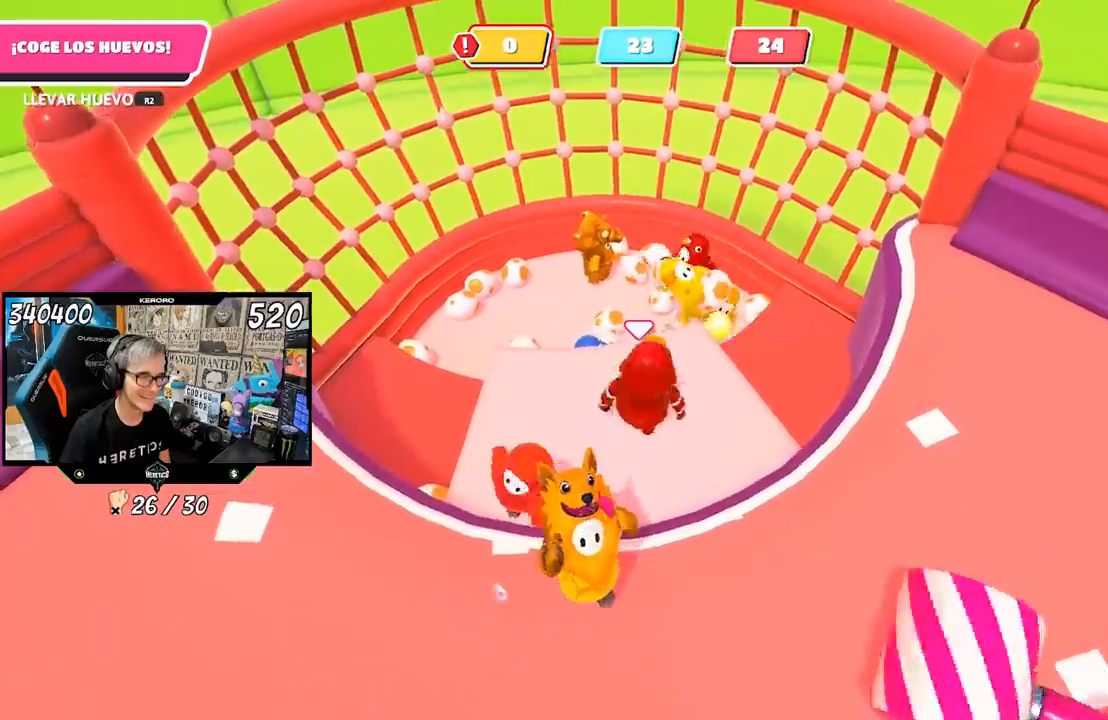
Gameplay with a controller (PlayStation layout); each line is a JSON object with the inputs held at the frame after it. "events" lists button and stick changes between this image and that frame as [ms after this image, input, new state], when the widget could be followed in between.
{"buttons": [], "left_stick": "right", "right_stick": "center", "events": [[217, "left_stick", "center"], [283, "left_stick", "up-left"], [417, "left_stick", "center"], [500, "left_stick", "right"]]}
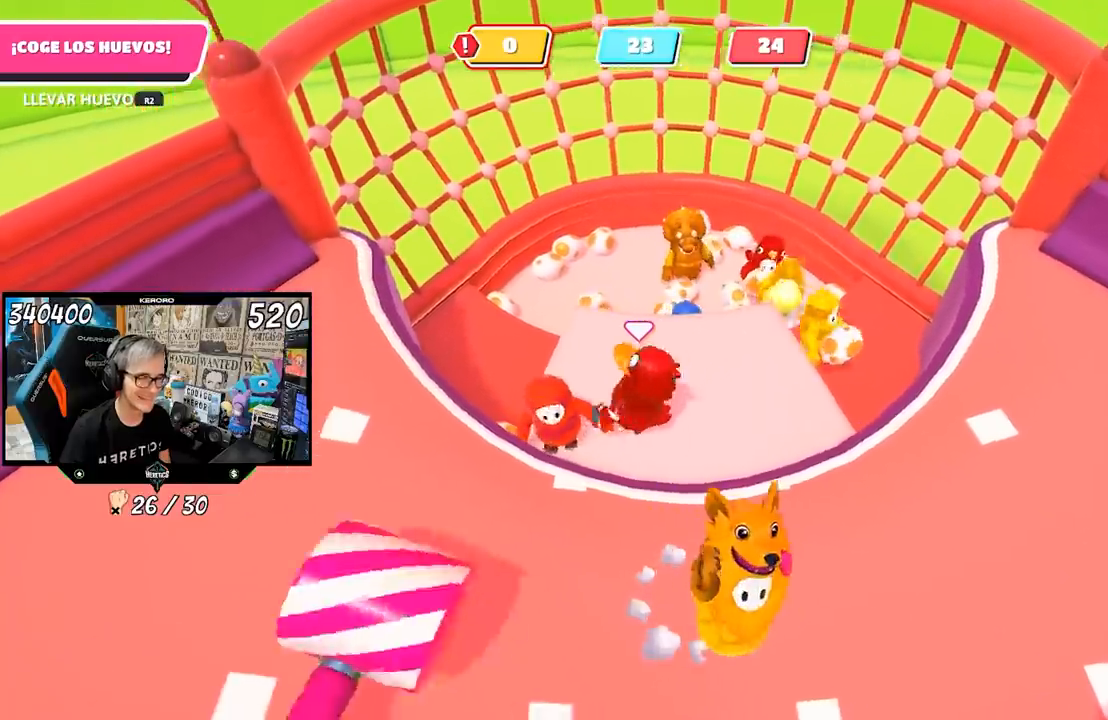
{"buttons": [], "left_stick": "up-left", "right_stick": "center", "events": [[200, "left_stick", "down"], [333, "left_stick", "left"], [483, "left_stick", "up-left"]]}
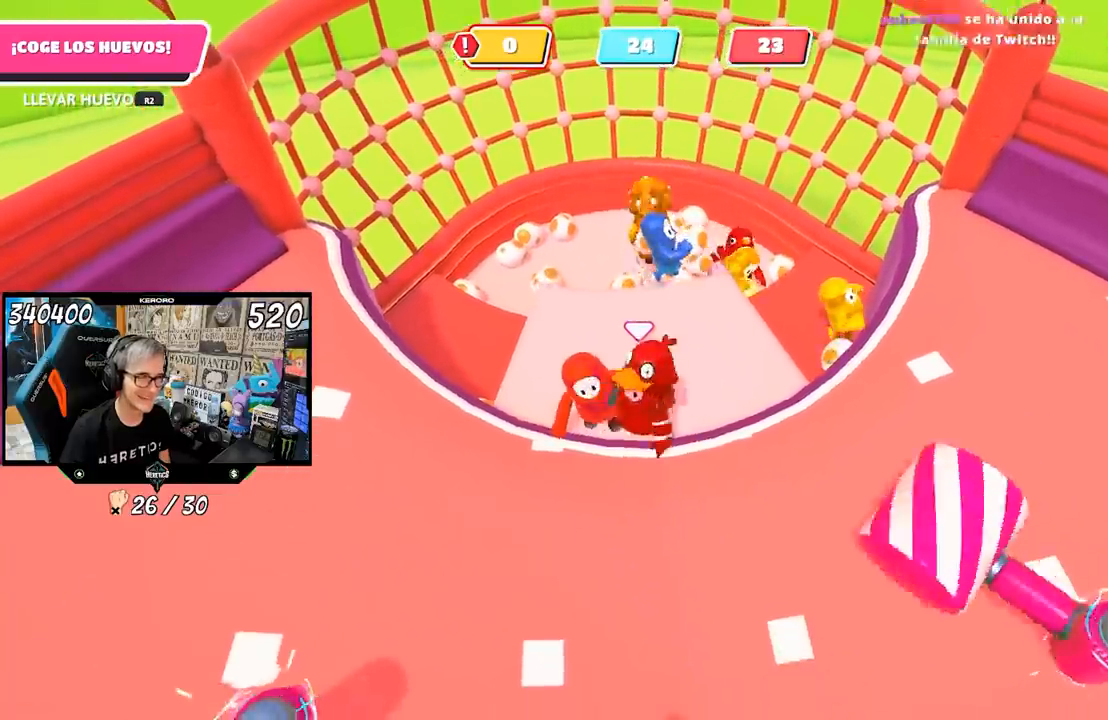
{"buttons": [], "left_stick": "left", "right_stick": "center", "events": [[17, "left_stick", "left"], [50, "left_stick", "up-right"], [217, "left_stick", "center"], [283, "left_stick", "left"]]}
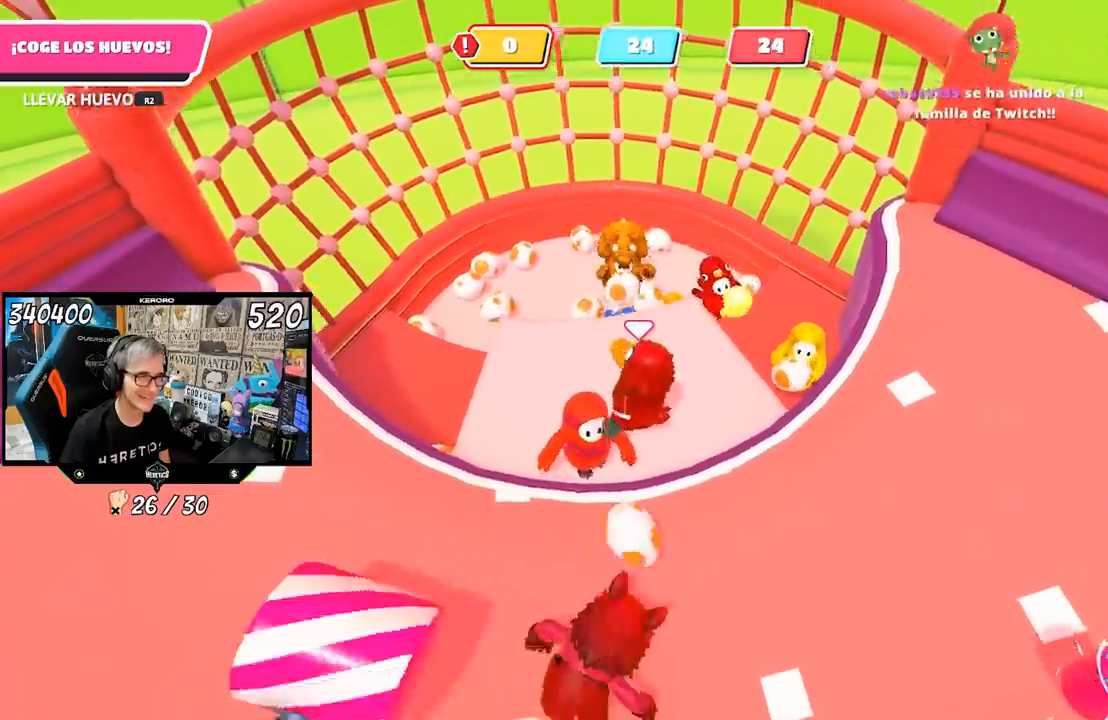
{"buttons": [], "left_stick": "up-left", "right_stick": "center", "events": [[17, "left_stick", "up"], [117, "left_stick", "right"], [200, "left_stick", "center"], [283, "left_stick", "left"], [450, "left_stick", "up-left"]]}
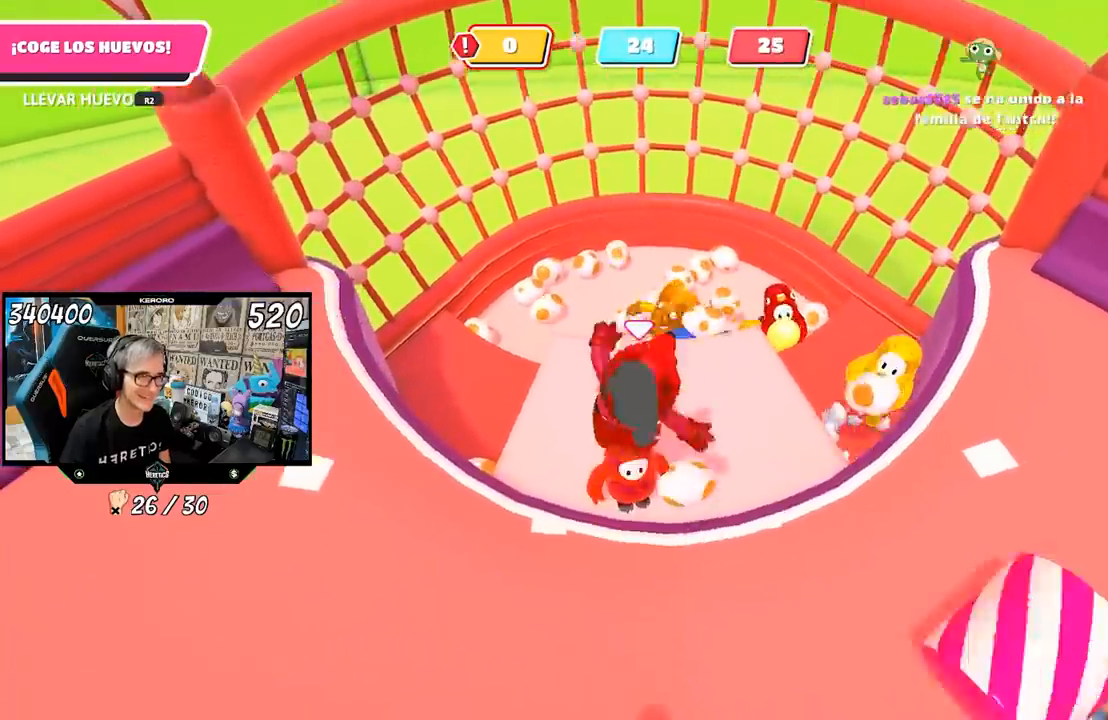
{"buttons": [], "left_stick": "right", "right_stick": "center", "events": [[117, "left_stick", "down-left"], [217, "left_stick", "down-right"], [267, "right_stick", "down-right"], [450, "right_stick", "center"], [500, "left_stick", "right"]]}
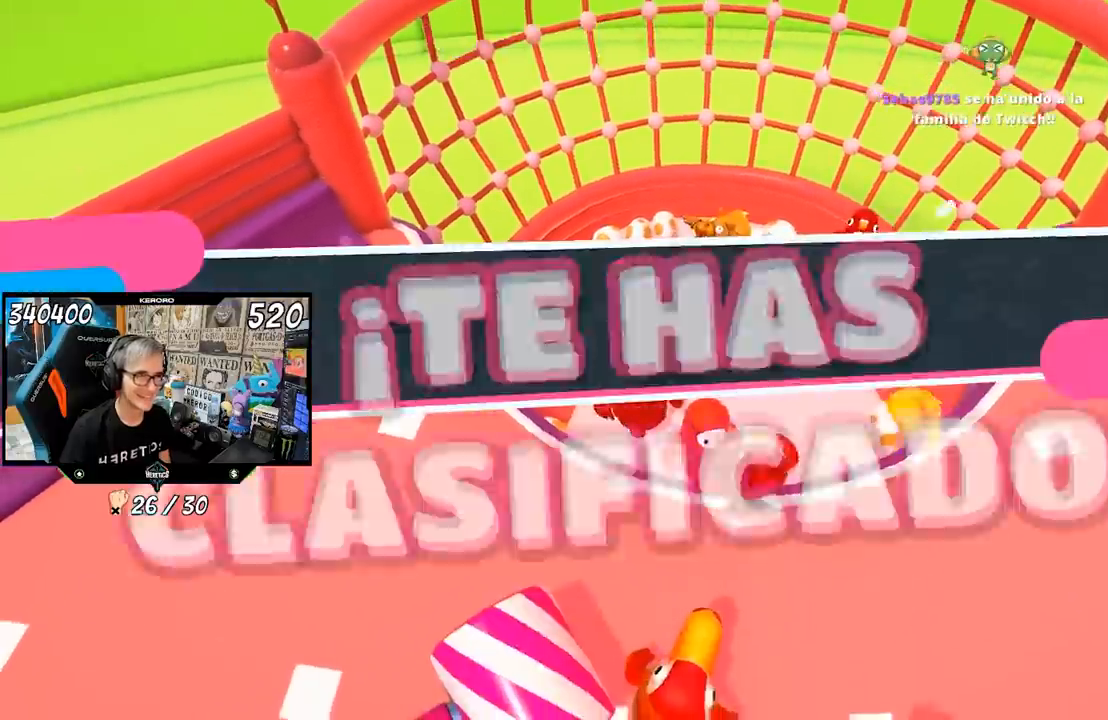
{"buttons": [], "left_stick": "center", "right_stick": "center", "events": [[250, "left_stick", "center"]]}
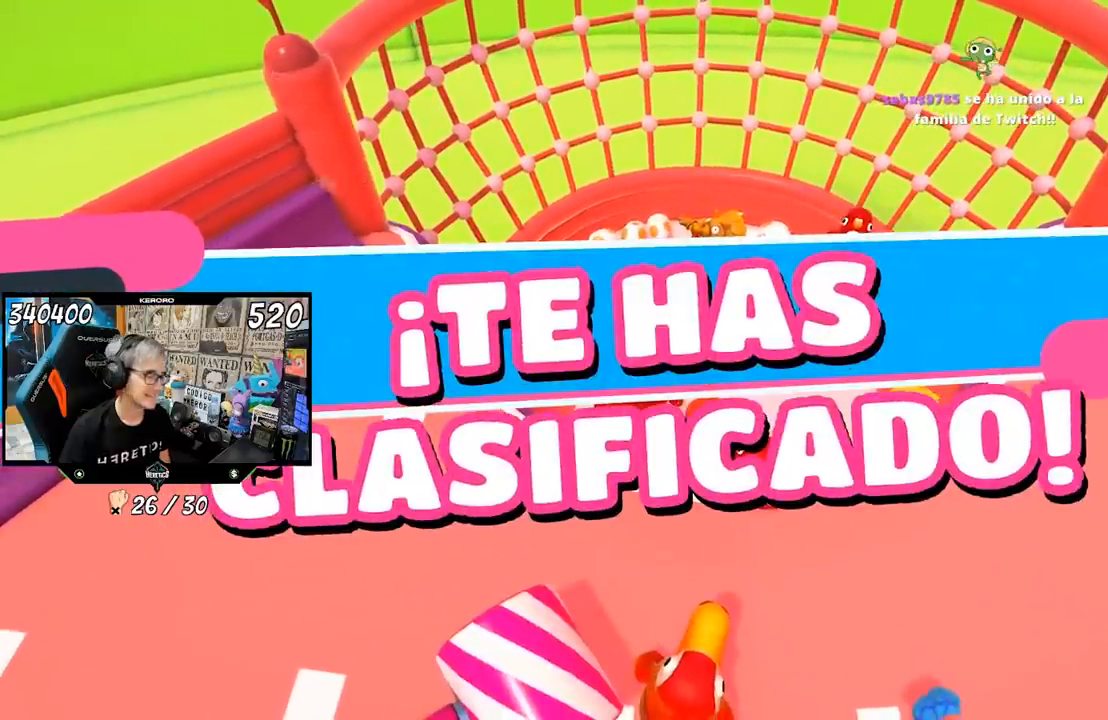
{"buttons": [], "left_stick": "center", "right_stick": "center", "events": []}
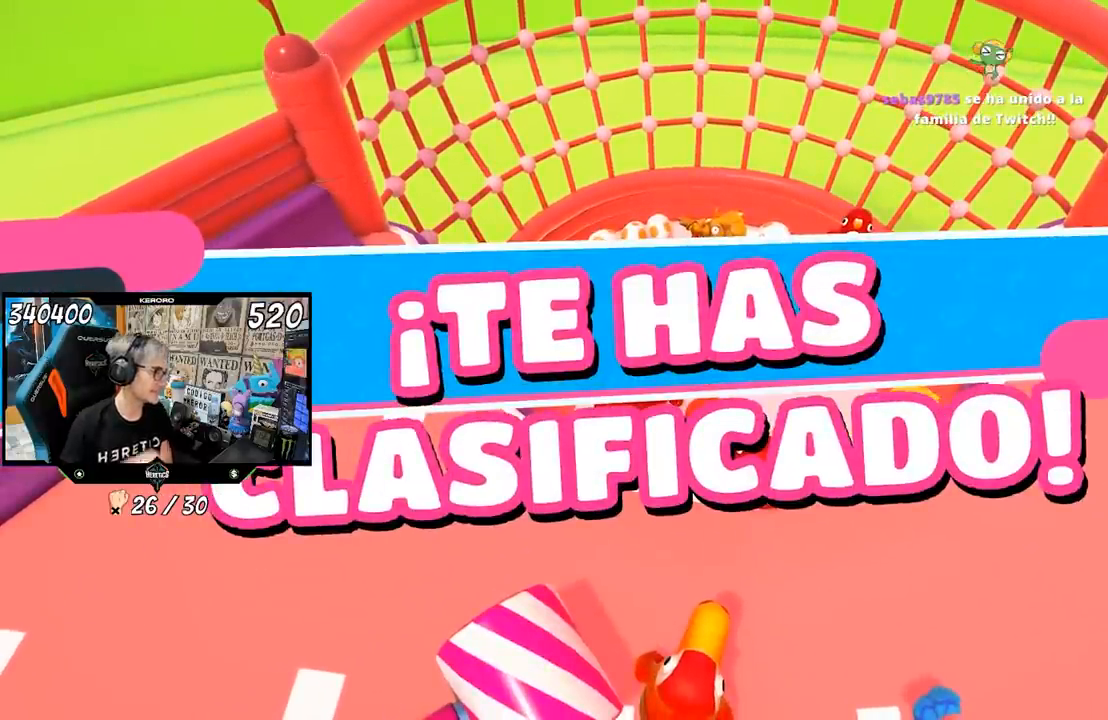
{"buttons": [], "left_stick": "center", "right_stick": "center", "events": []}
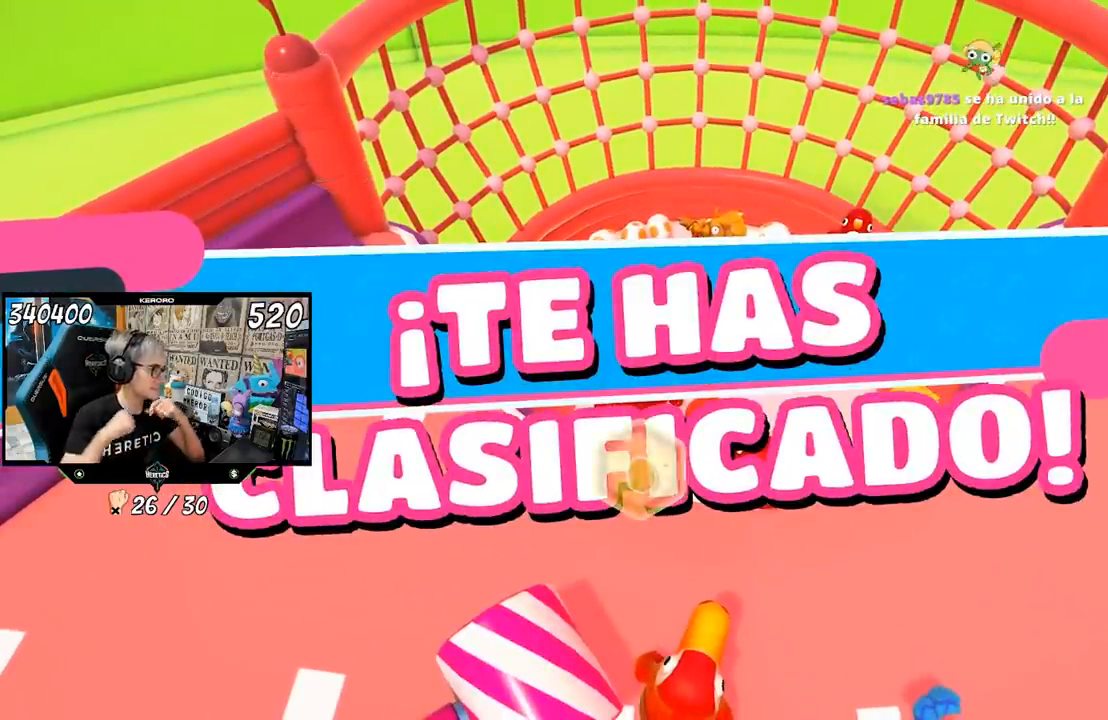
{"buttons": [], "left_stick": "center", "right_stick": "center", "events": []}
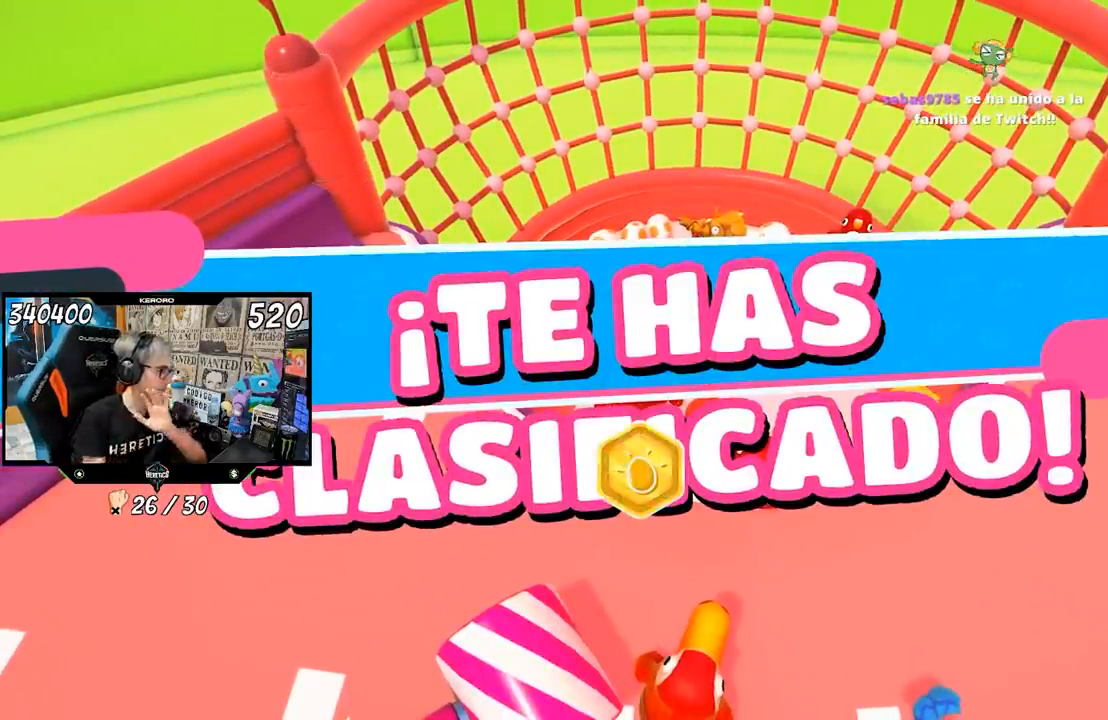
{"buttons": [], "left_stick": "center", "right_stick": "center", "events": []}
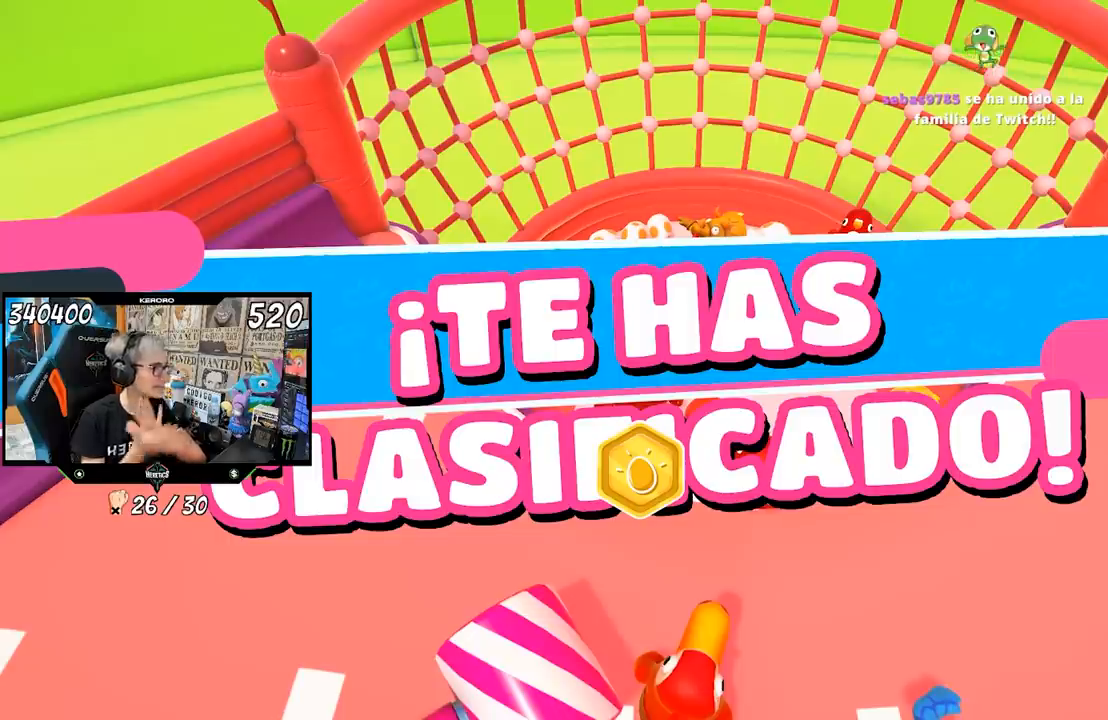
{"buttons": [], "left_stick": "center", "right_stick": "center", "events": []}
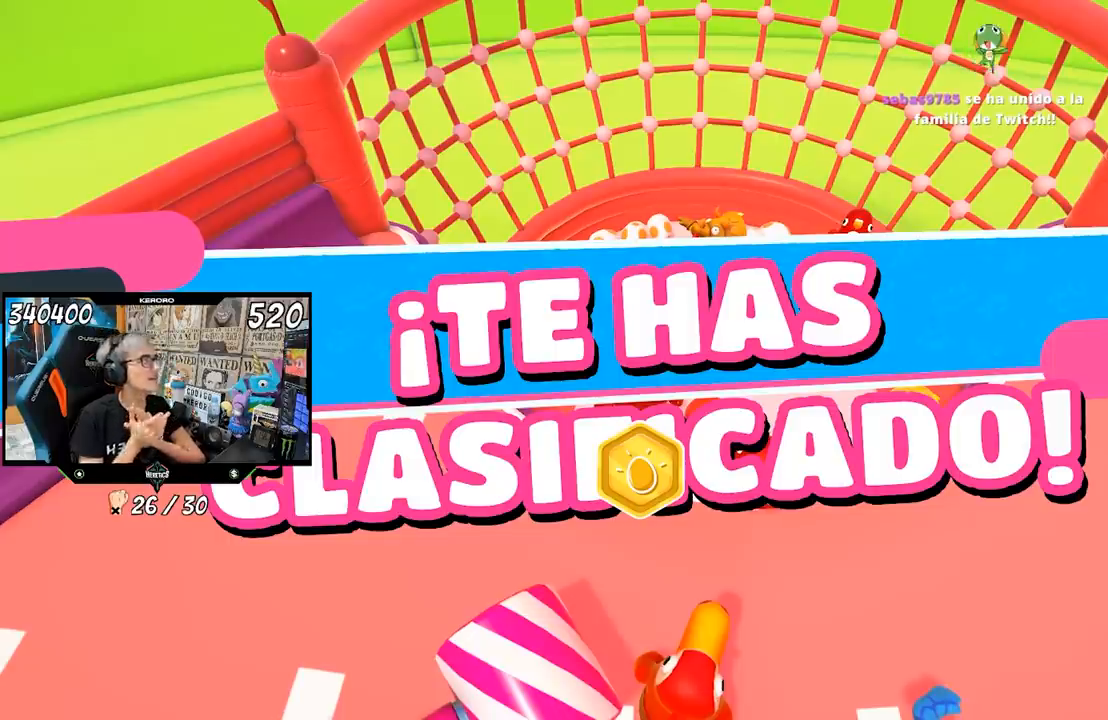
{"buttons": [], "left_stick": "up", "right_stick": "left", "events": [[200, "left_stick", "up"], [250, "right_stick", "left"]]}
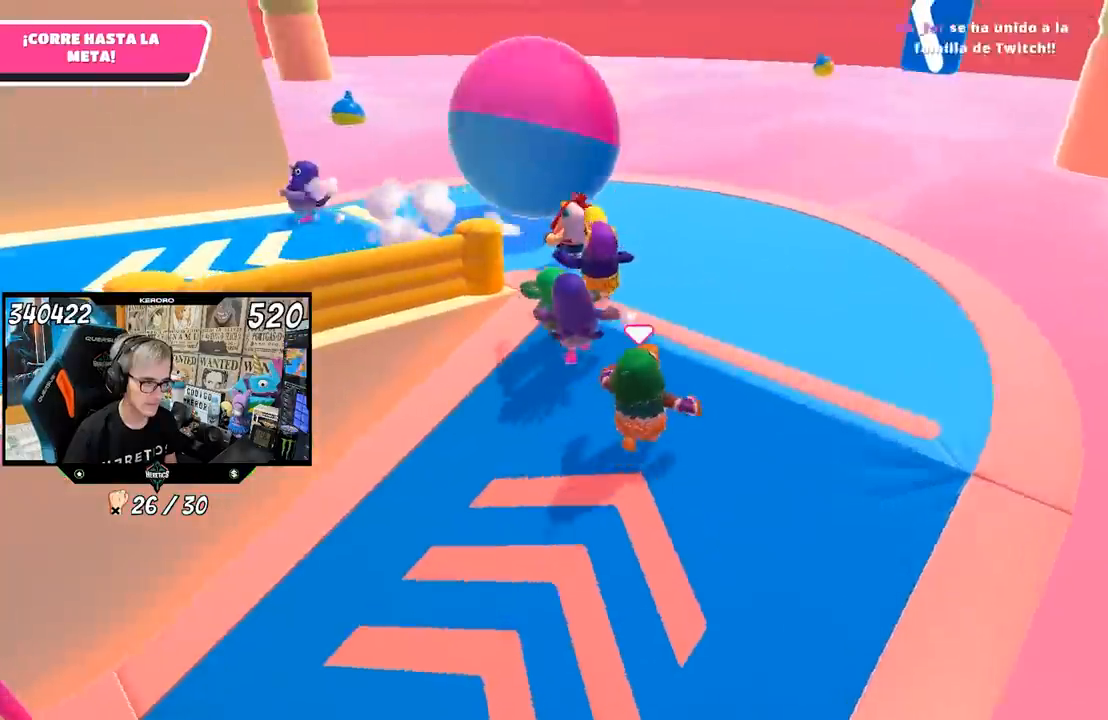
{"buttons": [], "left_stick": "up", "right_stick": "left", "events": []}
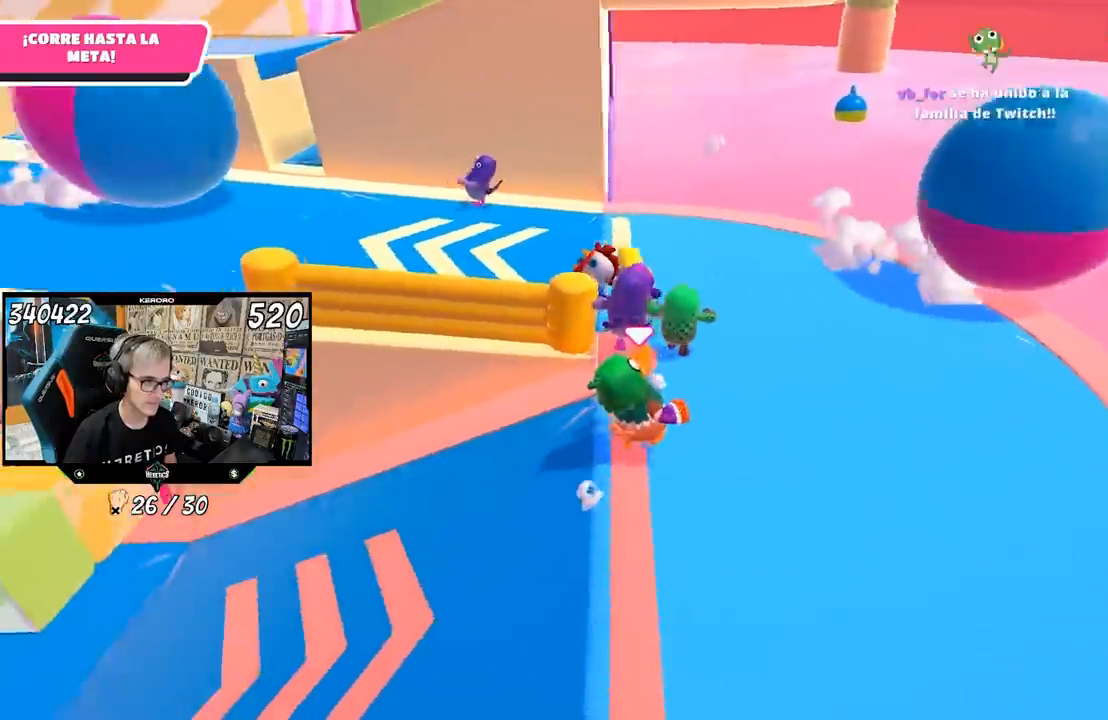
{"buttons": [], "left_stick": "up", "right_stick": "left", "events": []}
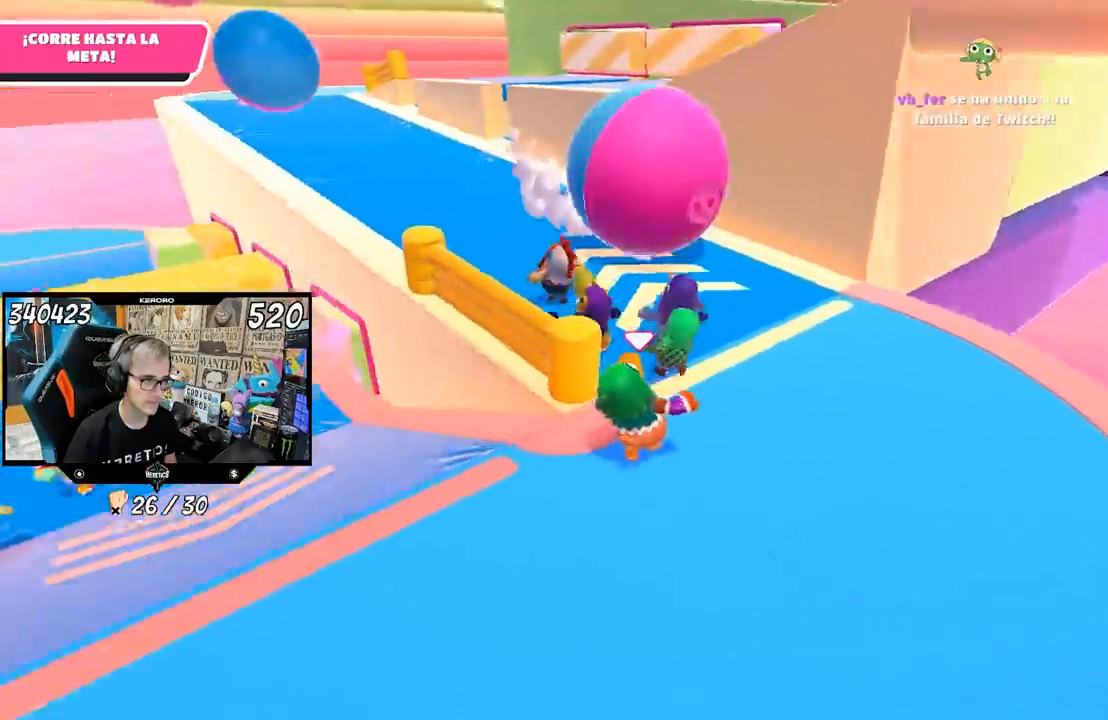
{"buttons": [], "left_stick": "up", "right_stick": "left"}
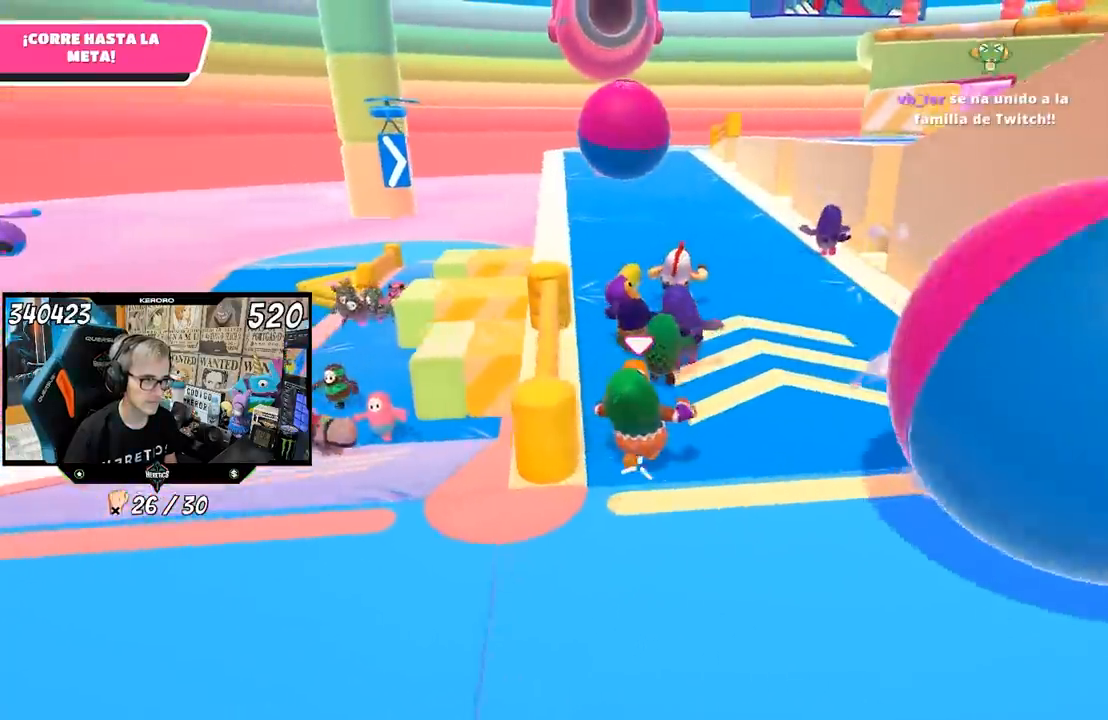
{"buttons": [], "left_stick": "up", "right_stick": "center", "events": [[83, "L1", "down"], [83, "R1", "down"], [83, "right_stick", "center"], [200, "L1", "up"], [233, "R1", "up"]]}
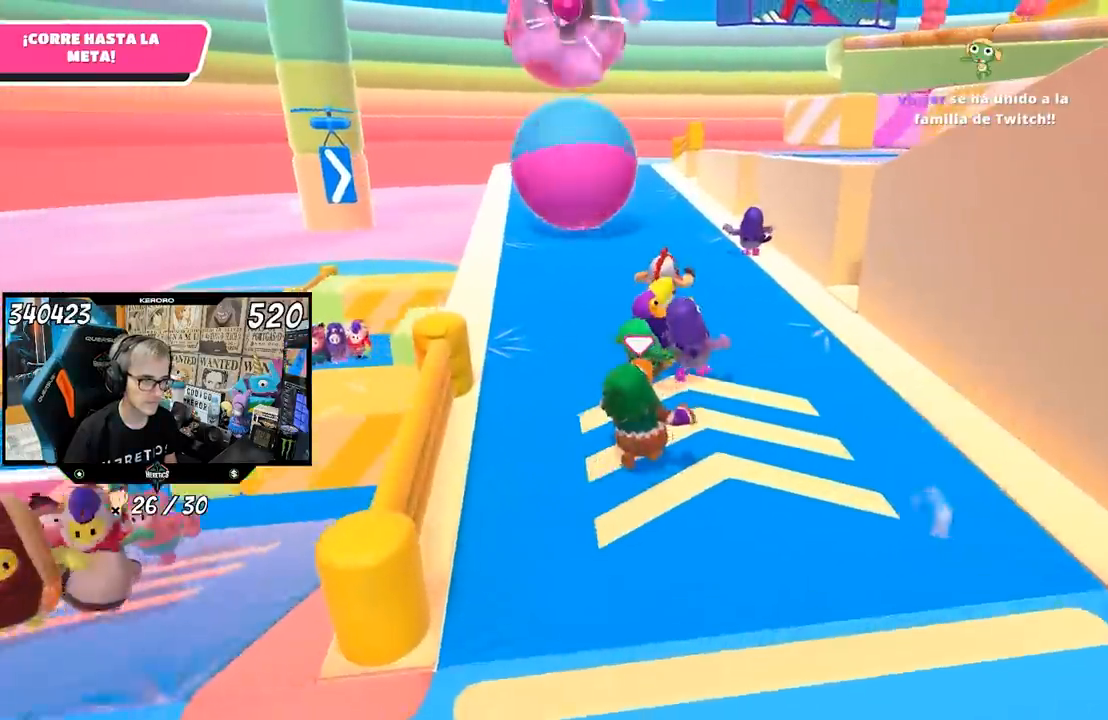
{"buttons": [], "left_stick": "up", "right_stick": "center", "events": []}
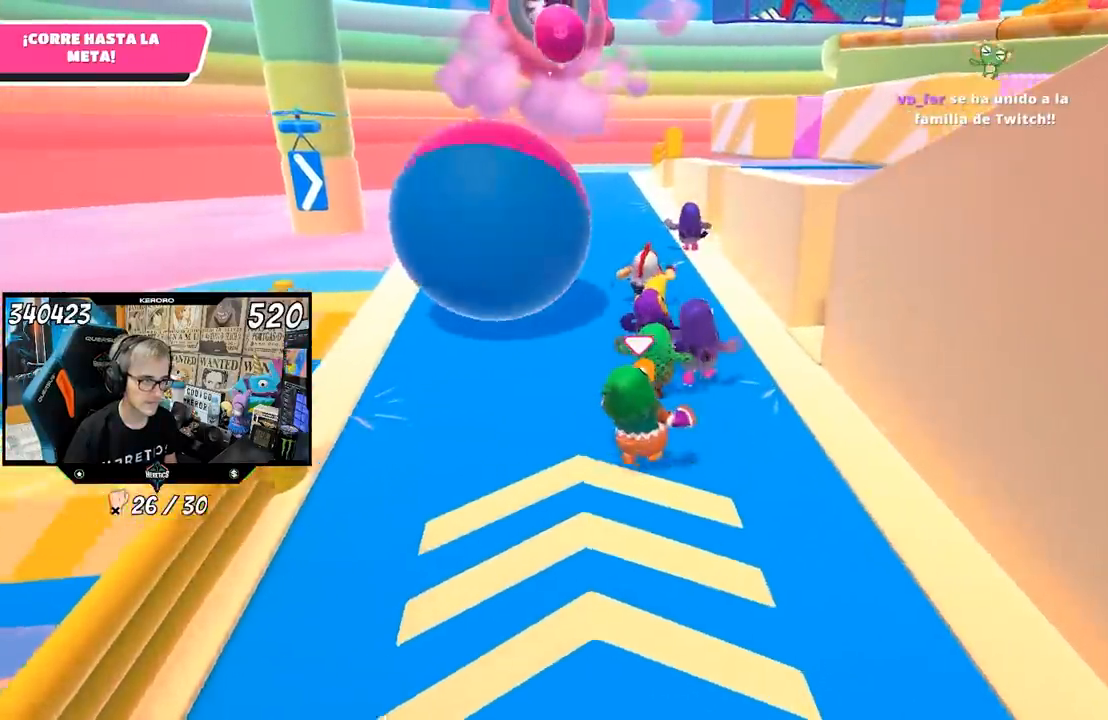
{"buttons": [], "left_stick": "up-left", "right_stick": "center", "events": [[317, "left_stick", "up-left"]]}
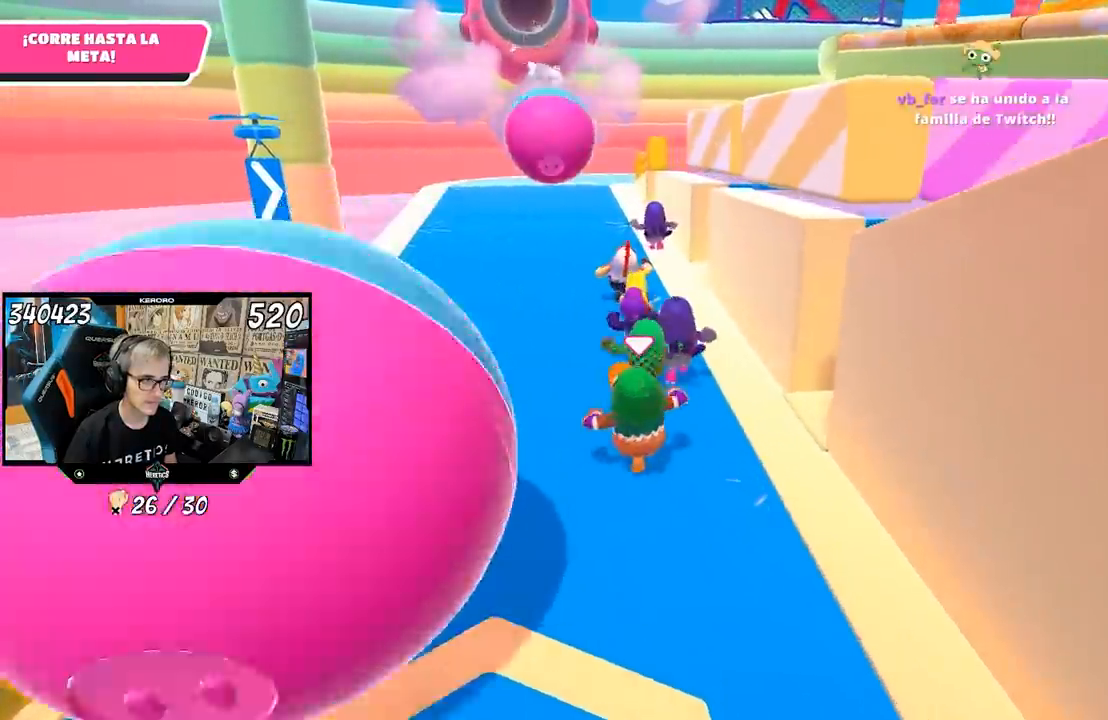
{"buttons": [], "left_stick": "up-left", "right_stick": "center", "events": []}
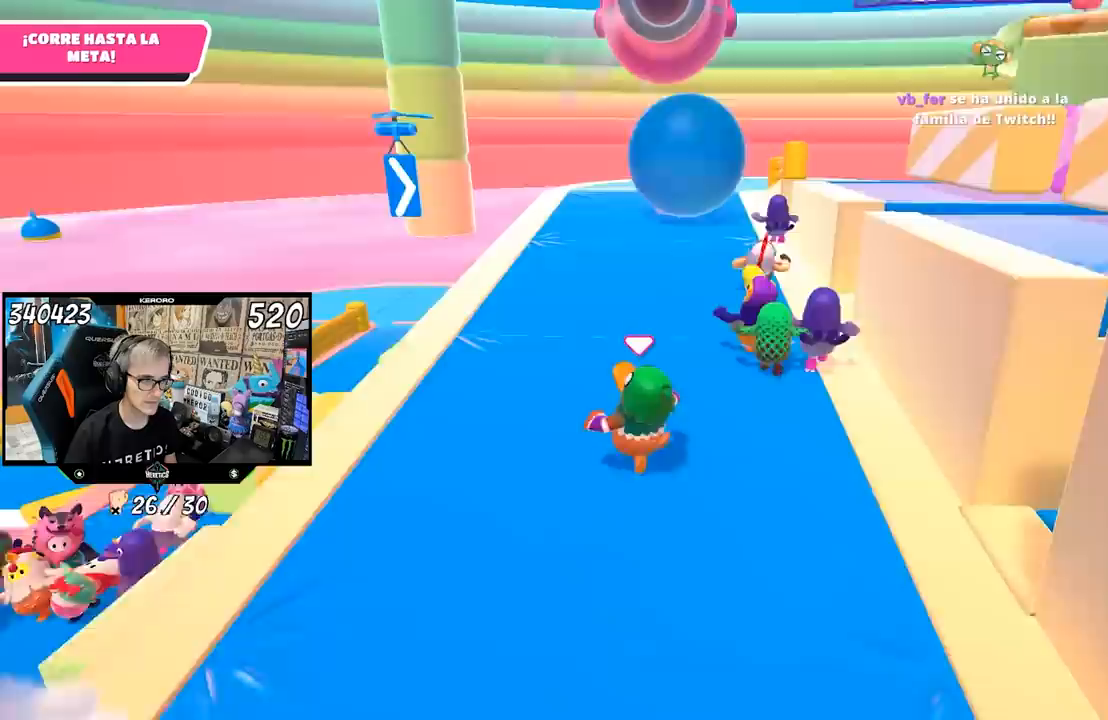
{"buttons": [], "left_stick": "up-left", "right_stick": "center", "events": []}
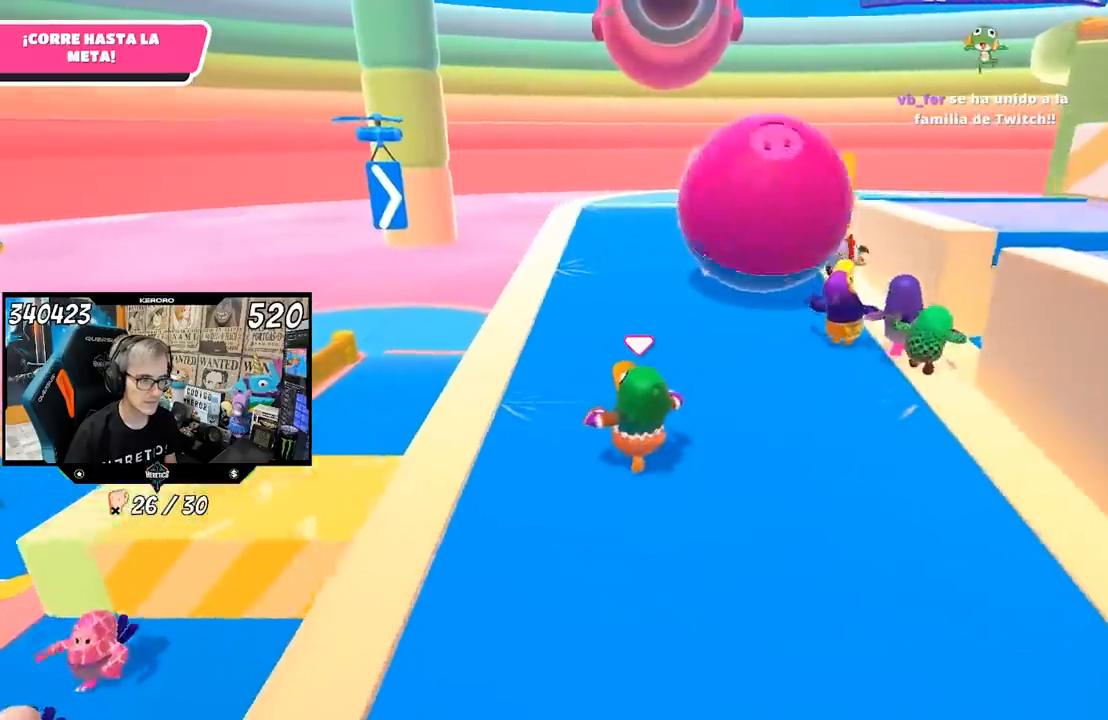
{"buttons": [], "left_stick": "up-right", "right_stick": "center", "events": [[17, "left_stick", "up"], [400, "left_stick", "up-right"]]}
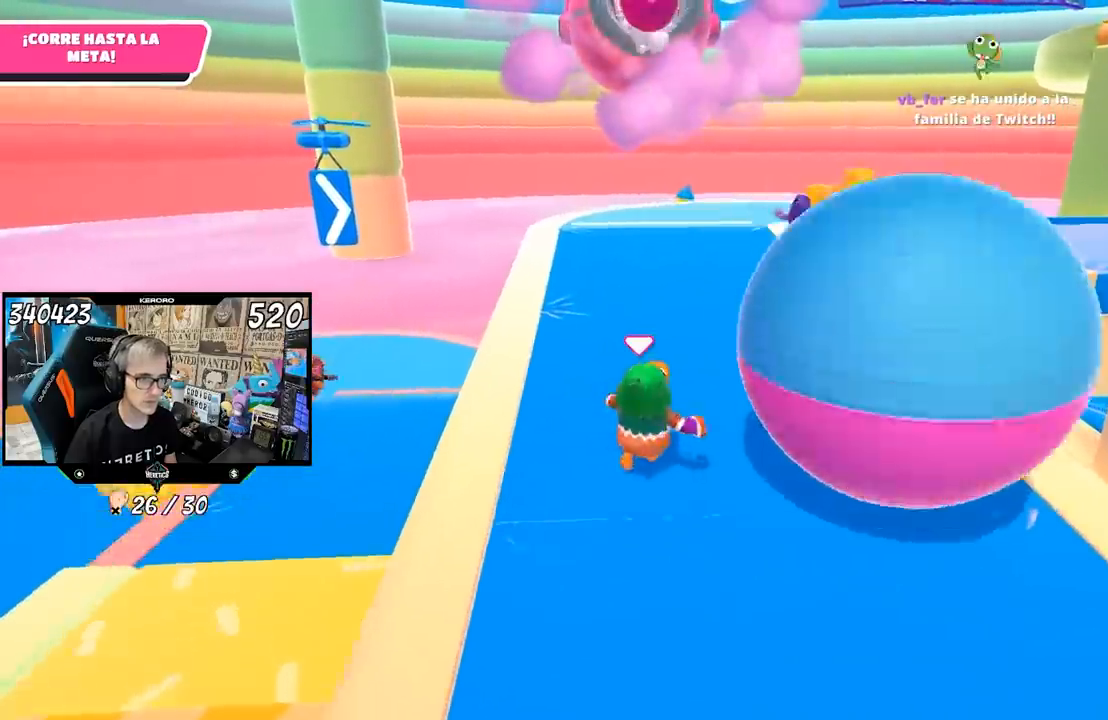
{"buttons": [], "left_stick": "up-right", "right_stick": "right", "events": [[350, "R1", "down"], [400, "R1", "up"], [450, "right_stick", "right"]]}
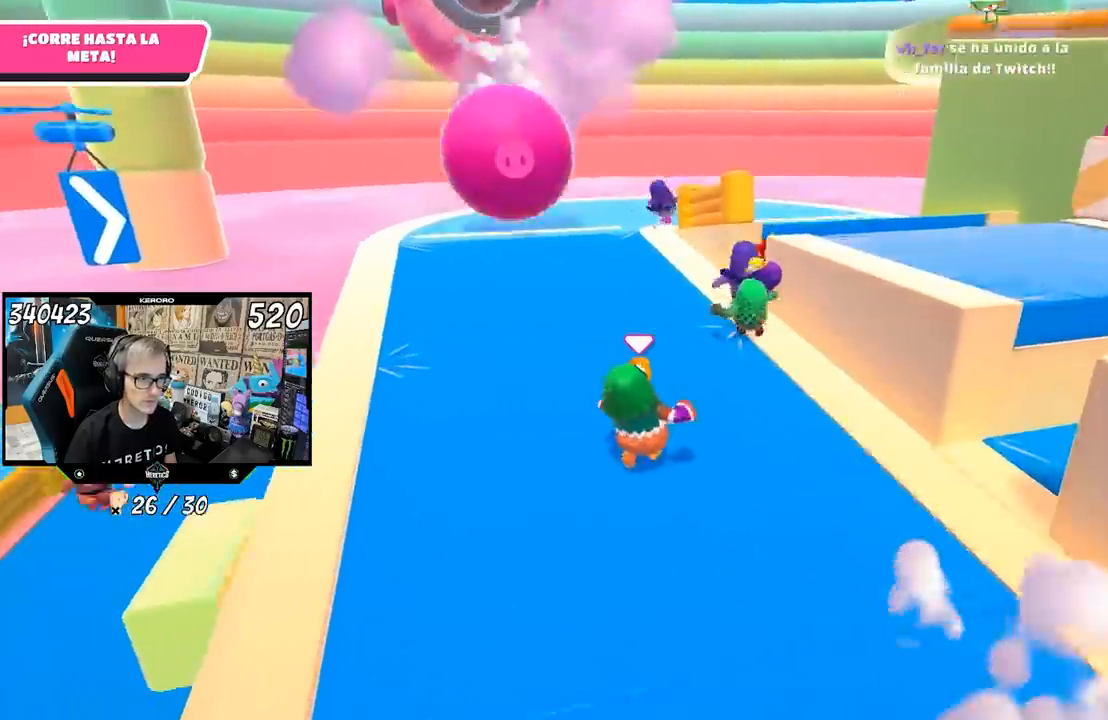
{"buttons": [], "left_stick": "up", "right_stick": "right", "events": [[17, "left_stick", "up"]]}
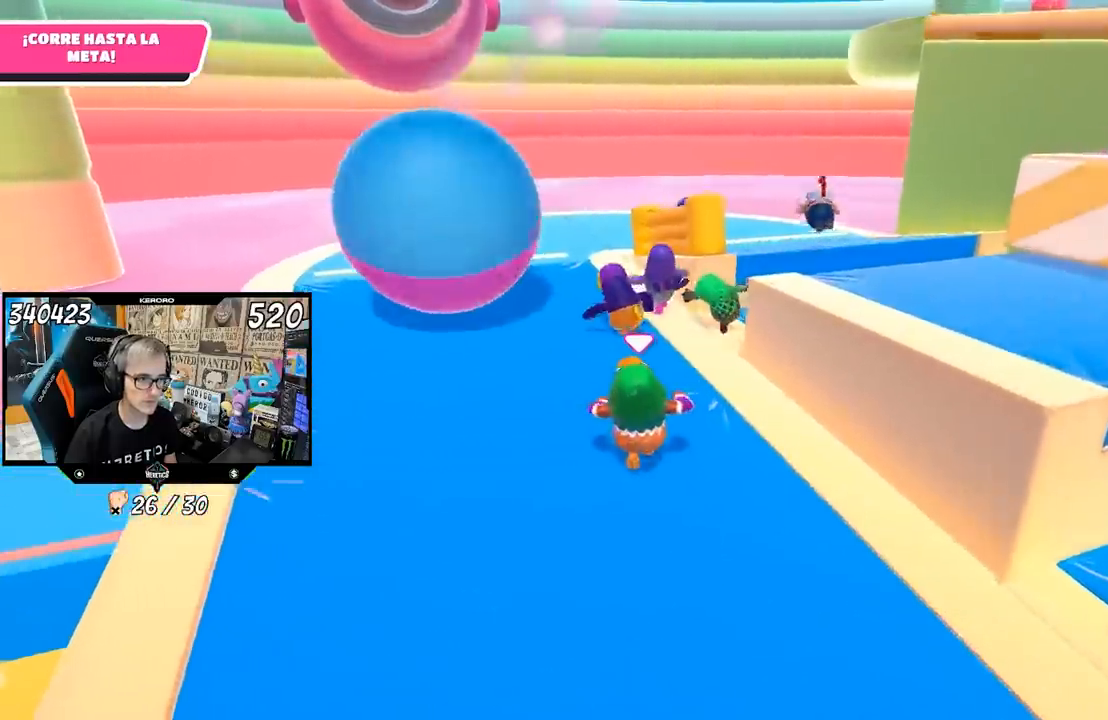
{"buttons": [], "left_stick": "right", "right_stick": "right", "events": [[367, "left_stick", "right"]]}
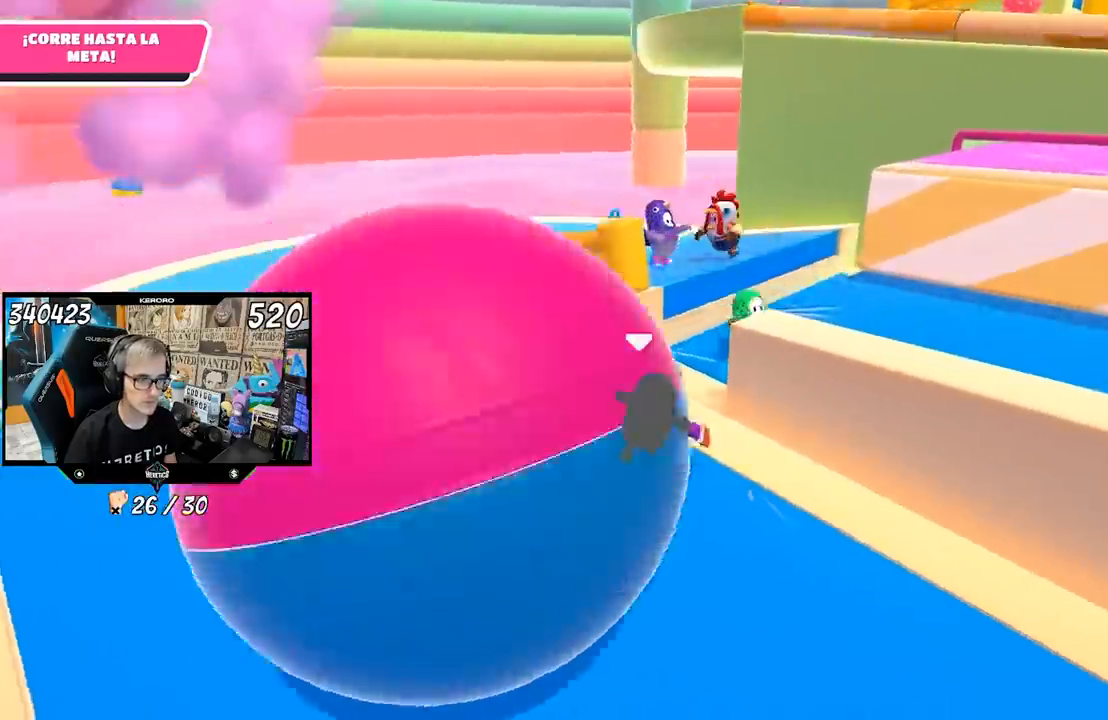
{"buttons": [], "left_stick": "up-right", "right_stick": "center", "events": [[67, "left_stick", "center"], [67, "right_stick", "center"], [350, "left_stick", "up-right"]]}
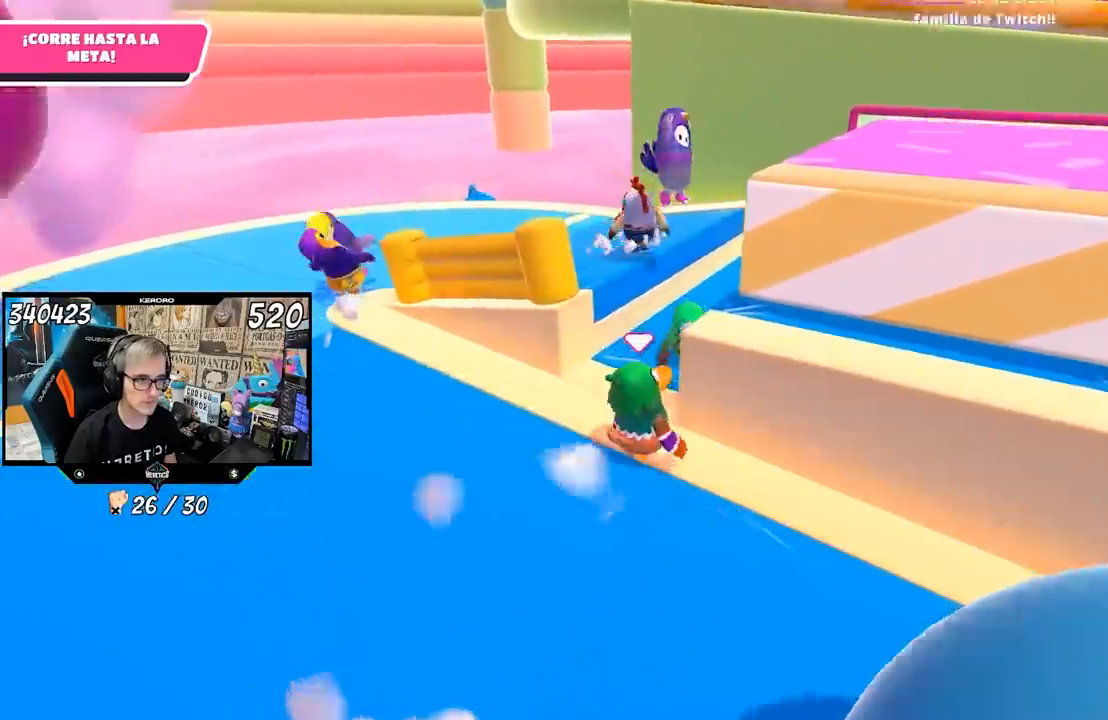
{"buttons": [], "left_stick": "up-right", "right_stick": "up", "events": [[50, "CROSS", "down"], [67, "left_stick", "up"], [317, "CROSS", "up"], [317, "left_stick", "up-right"], [433, "right_stick", "up"]]}
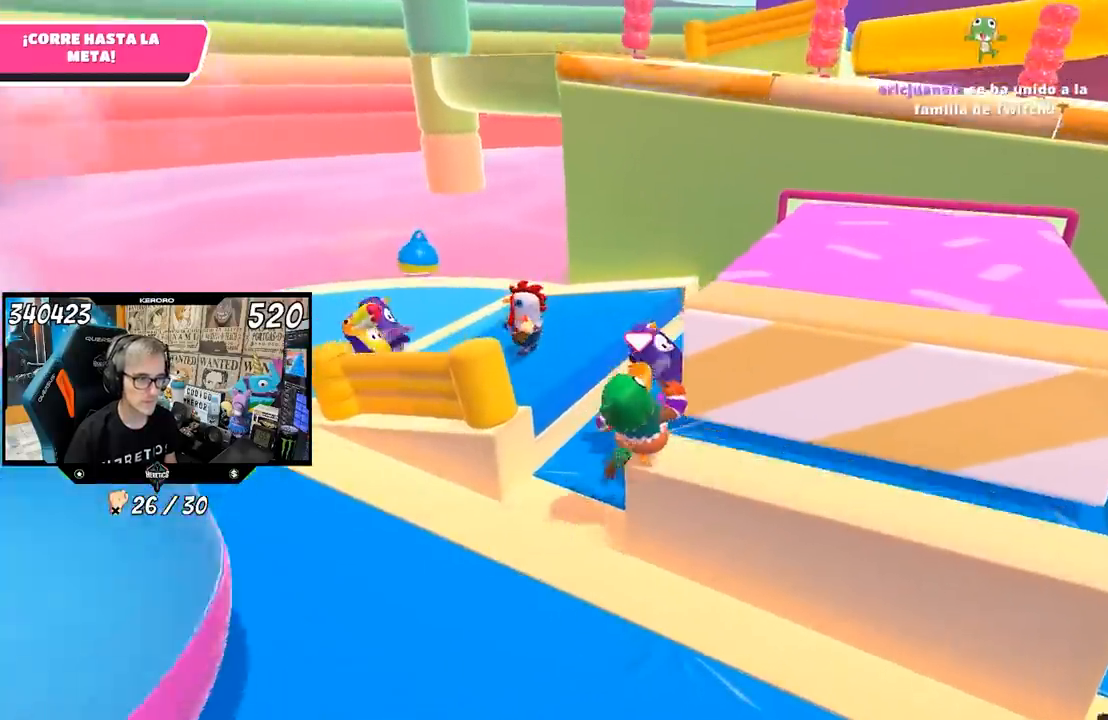
{"buttons": [], "left_stick": "right", "right_stick": "down-right", "events": [[67, "left_stick", "right"], [67, "right_stick", "center"], [117, "right_stick", "down-right"]]}
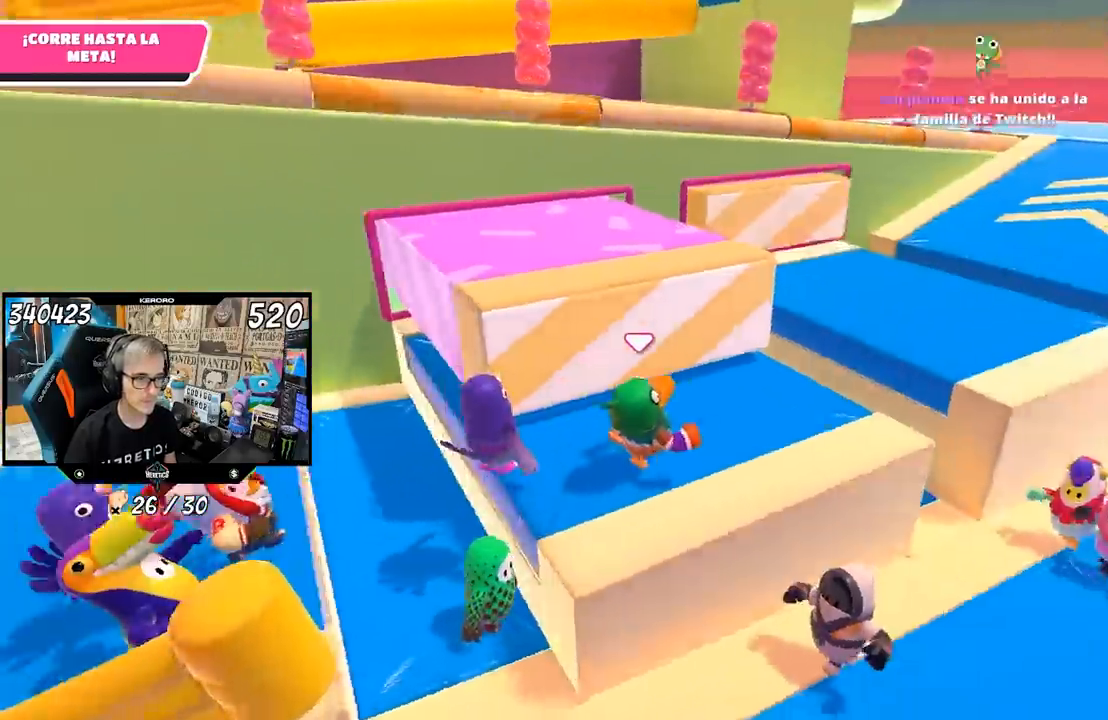
{"buttons": [], "left_stick": "down-left", "right_stick": "right", "events": [[17, "right_stick", "down"], [133, "left_stick", "up-right"], [217, "right_stick", "center"], [367, "left_stick", "down-left"], [450, "right_stick", "right"]]}
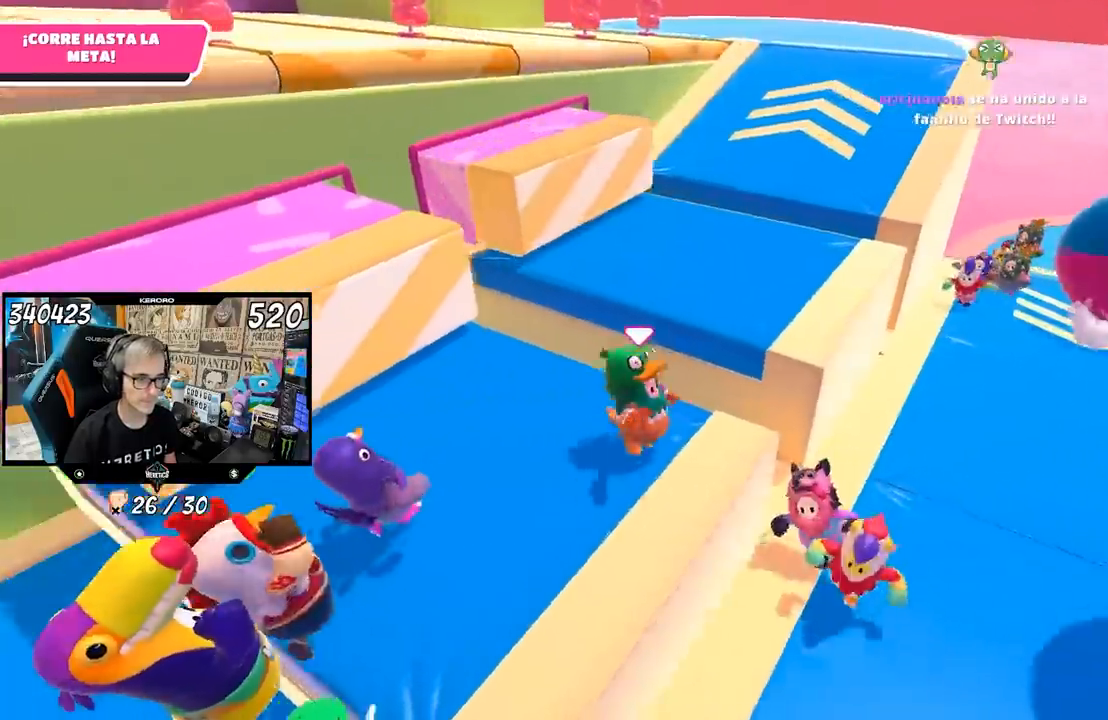
{"buttons": ["L1"], "left_stick": "center", "right_stick": "center", "events": [[233, "left_stick", "center"], [250, "right_stick", "center"], [283, "left_stick", "up-right"], [367, "left_stick", "center"], [467, "L1", "down"]]}